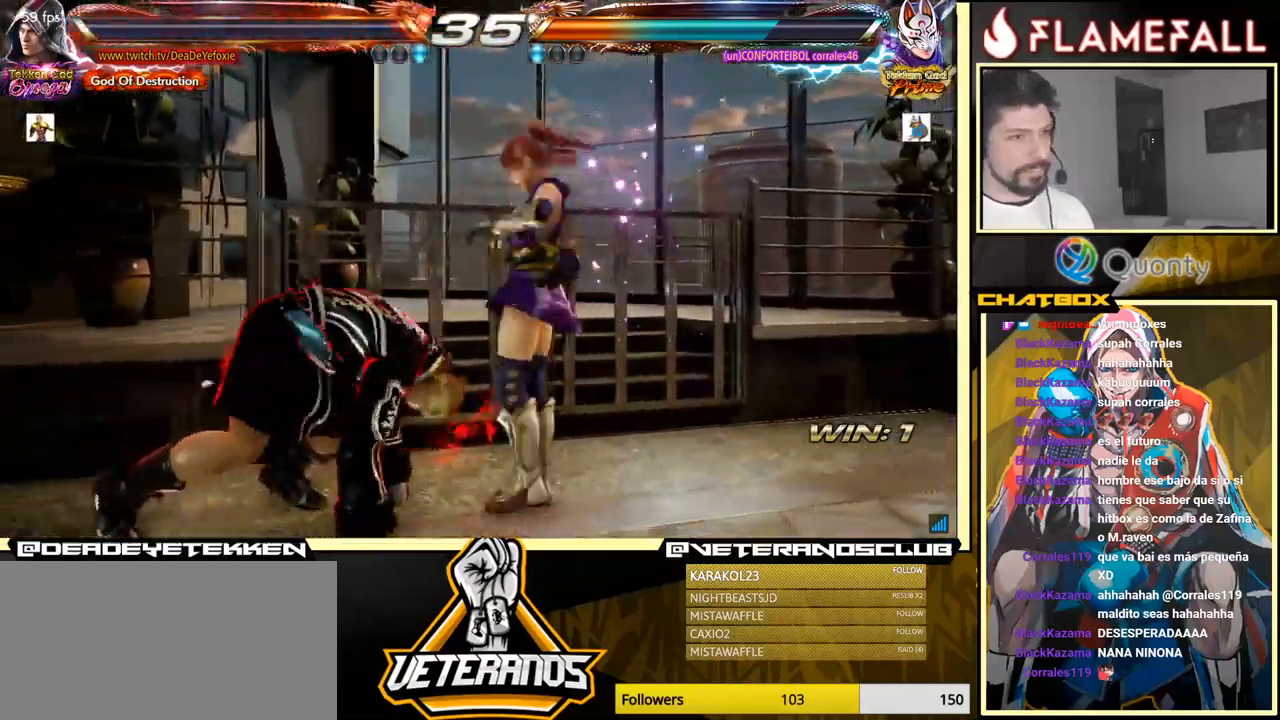
Gameplay with a controller (arcade stick); each line is a JSON object with the inputs held at the frame after it. "events" lists button and stick changes between this image and that frame as [ms after this image, input, new state], when the widget could be followed in between. Not read: L3 R3.
{"buttons": [], "left_stick": "down-left", "events": [[133, "left_stick", "down-left"]]}
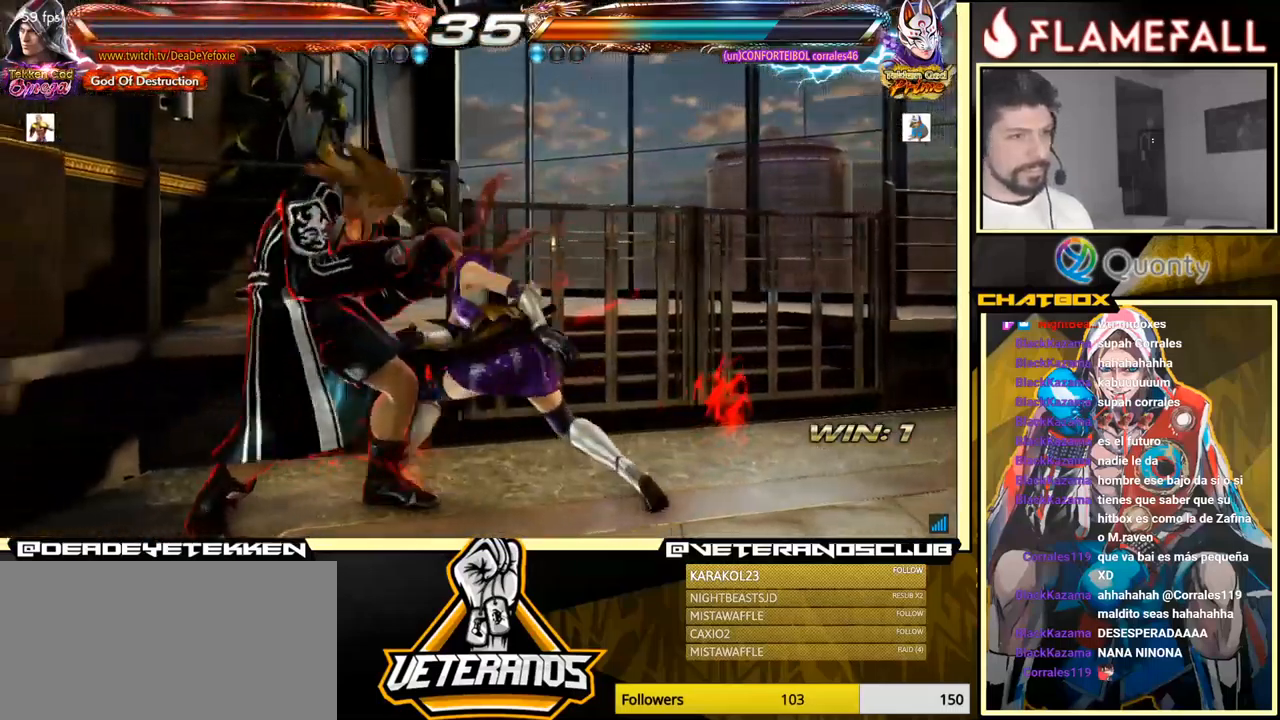
{"buttons": [], "left_stick": "center", "events": [[200, "left_stick", "left"], [350, "left_stick", "center"]]}
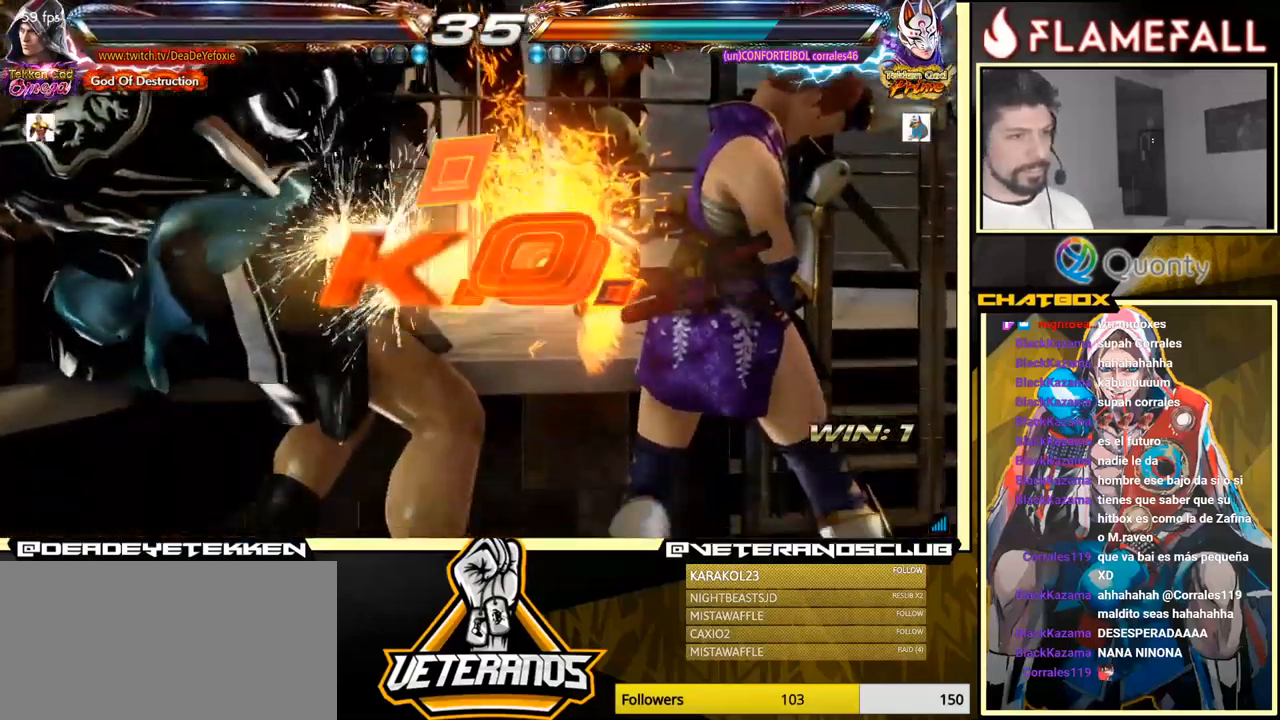
{"buttons": [], "left_stick": "center", "events": []}
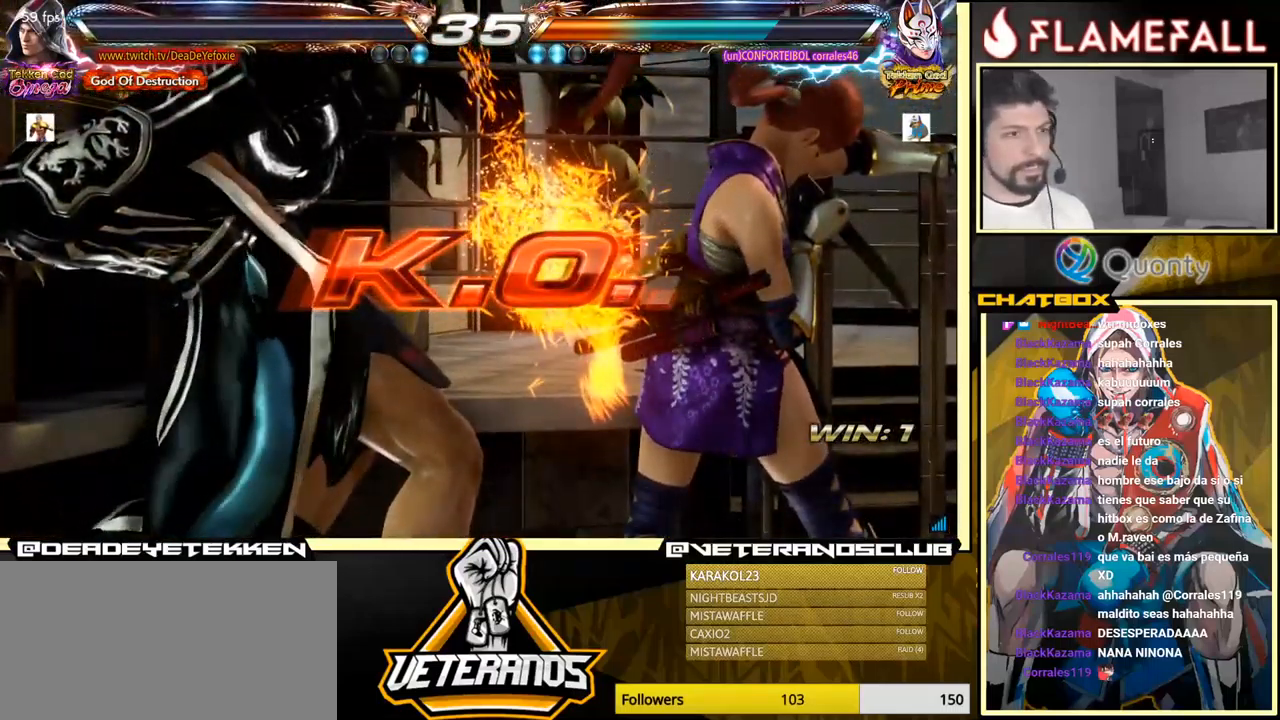
{"buttons": [], "left_stick": "center", "events": []}
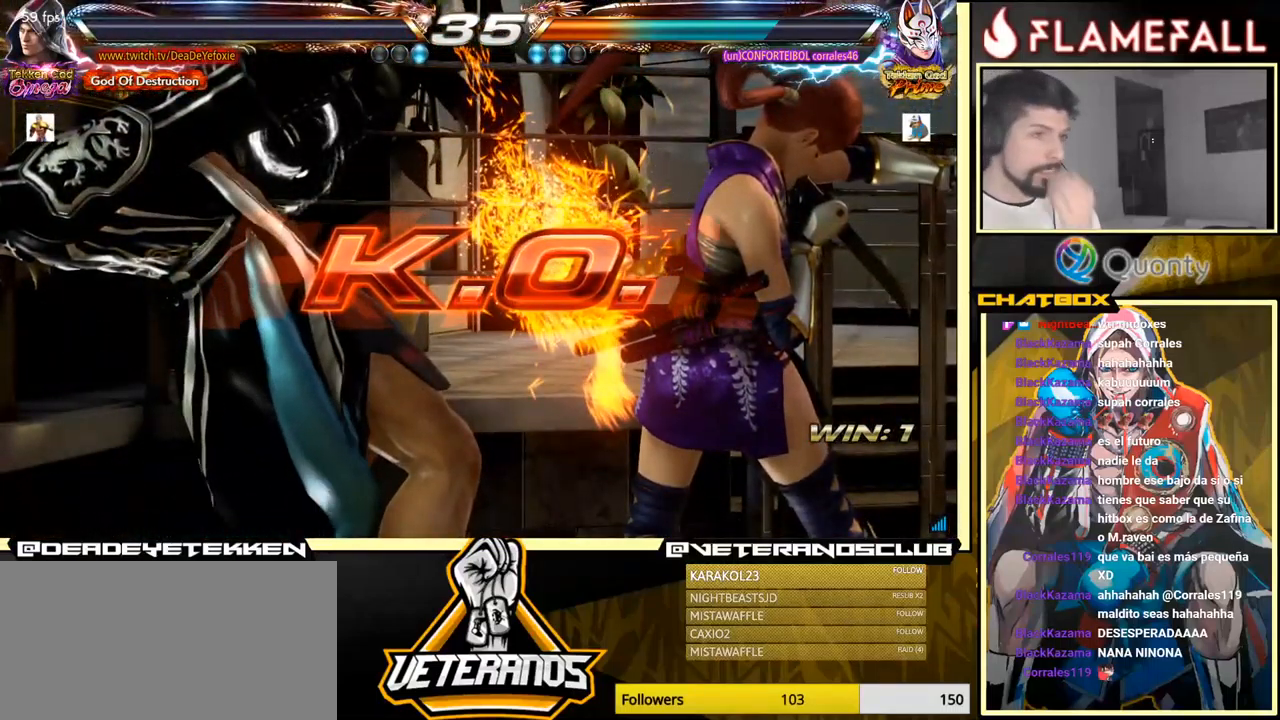
{"buttons": [], "left_stick": "center", "events": []}
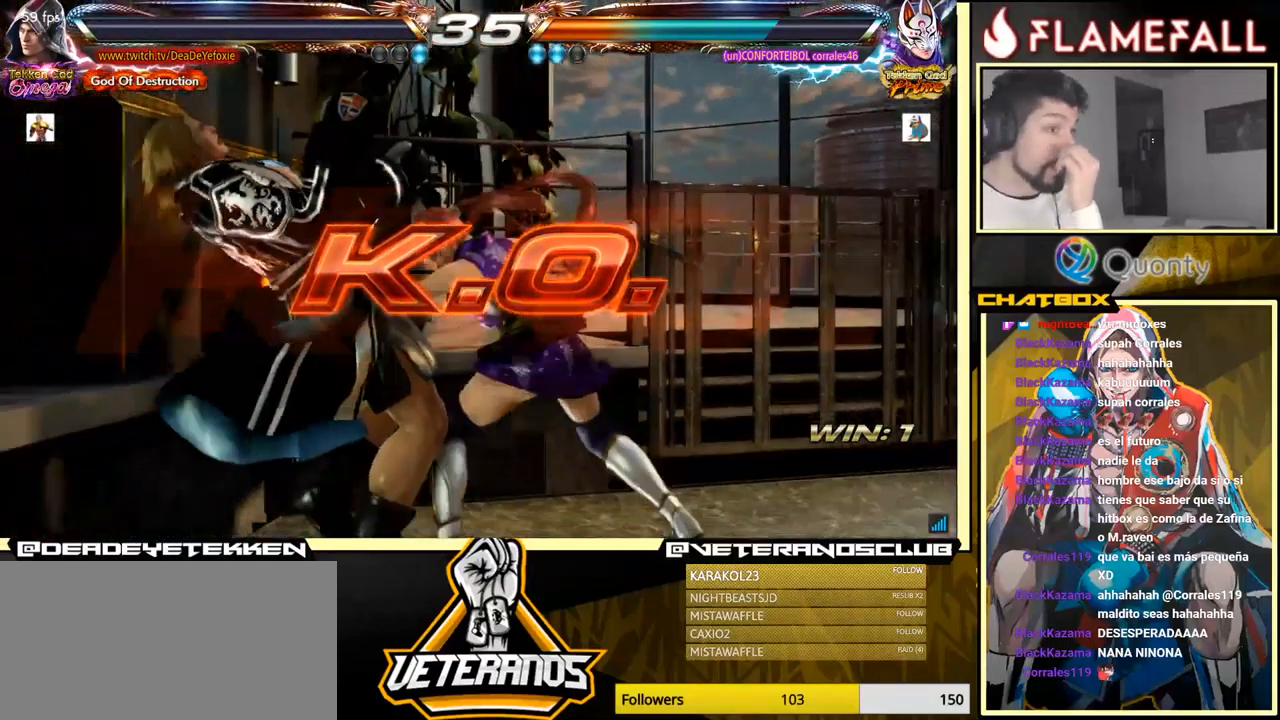
{"buttons": [], "left_stick": "center", "events": []}
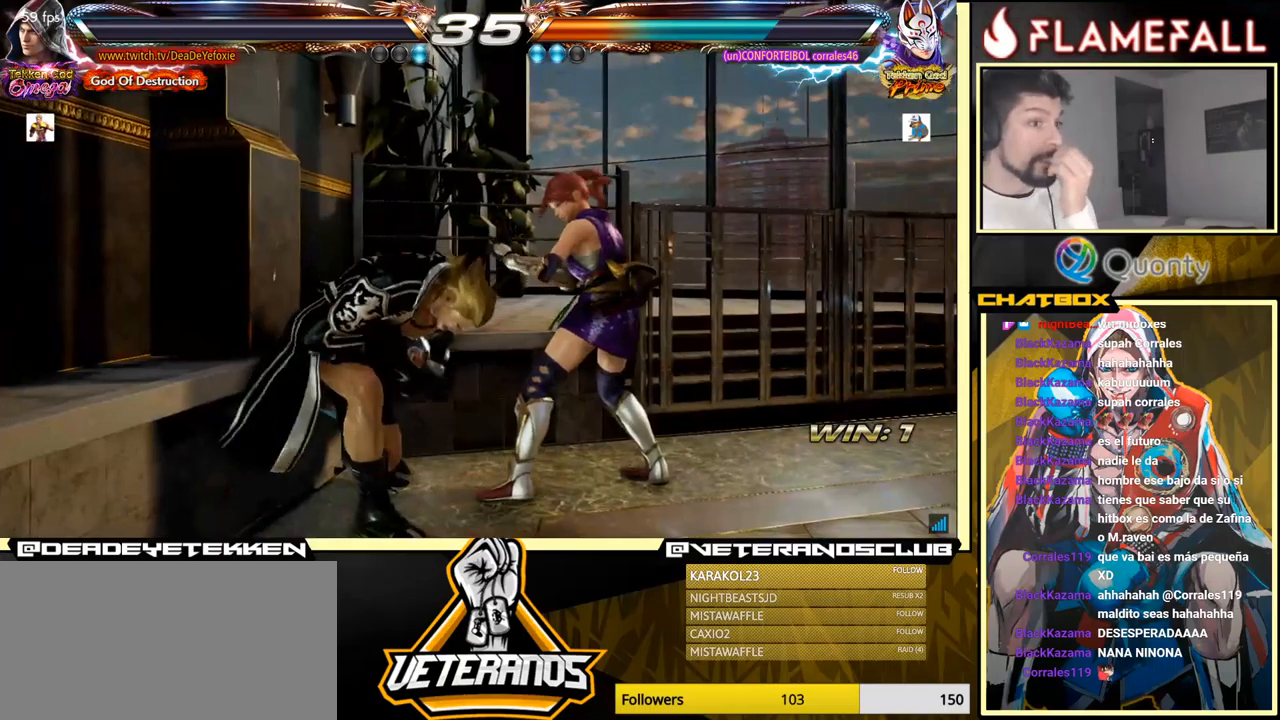
{"buttons": [], "left_stick": "center", "events": []}
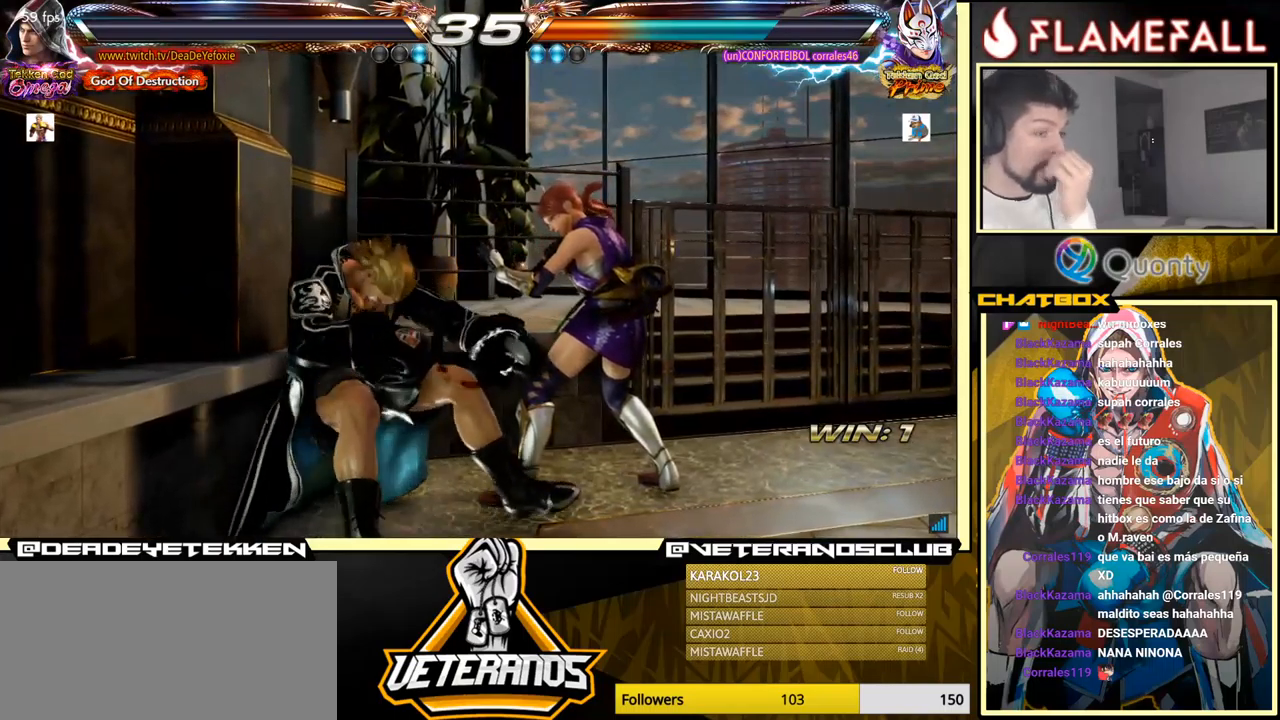
{"buttons": [], "left_stick": "center", "events": []}
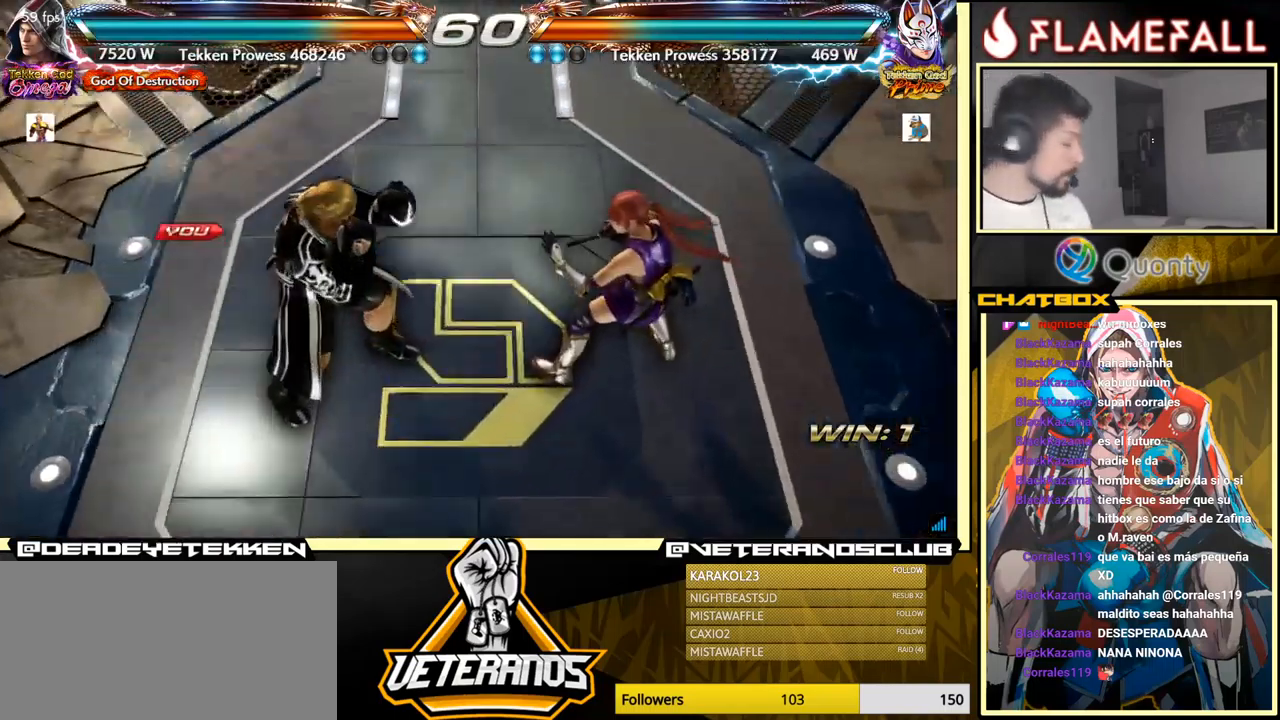
{"buttons": [], "left_stick": "center", "events": []}
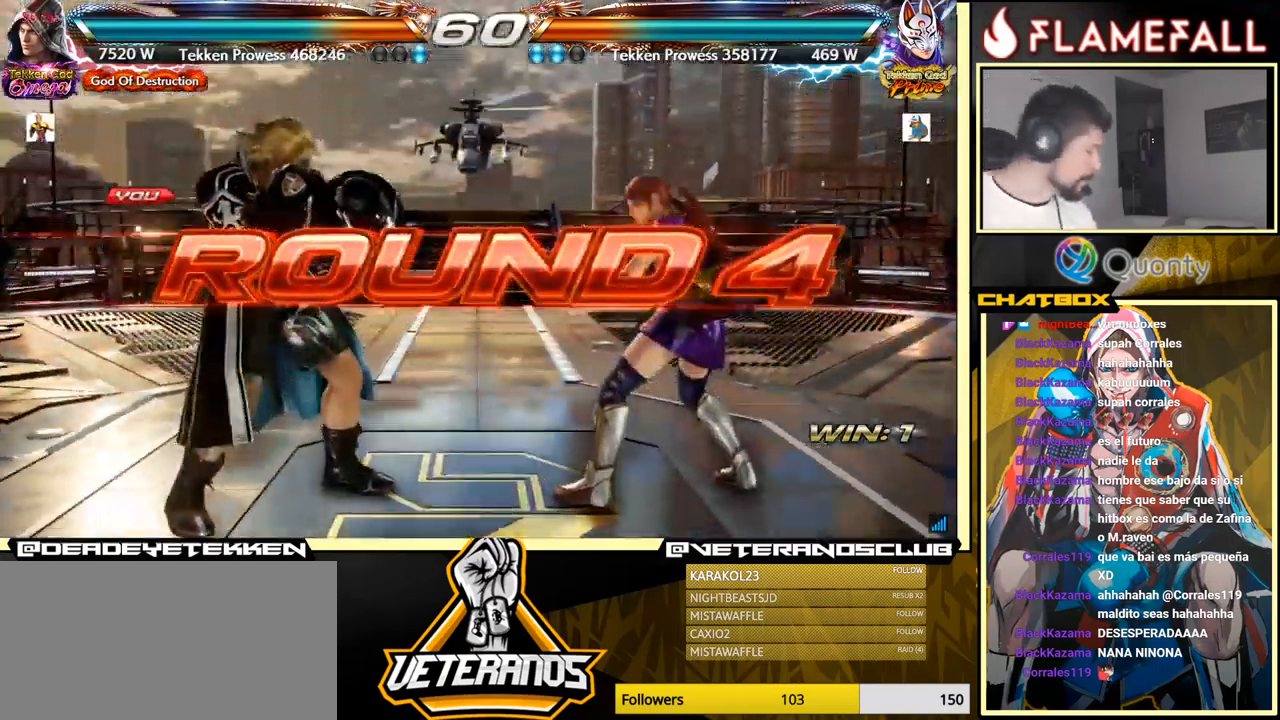
{"buttons": [], "left_stick": "center", "events": []}
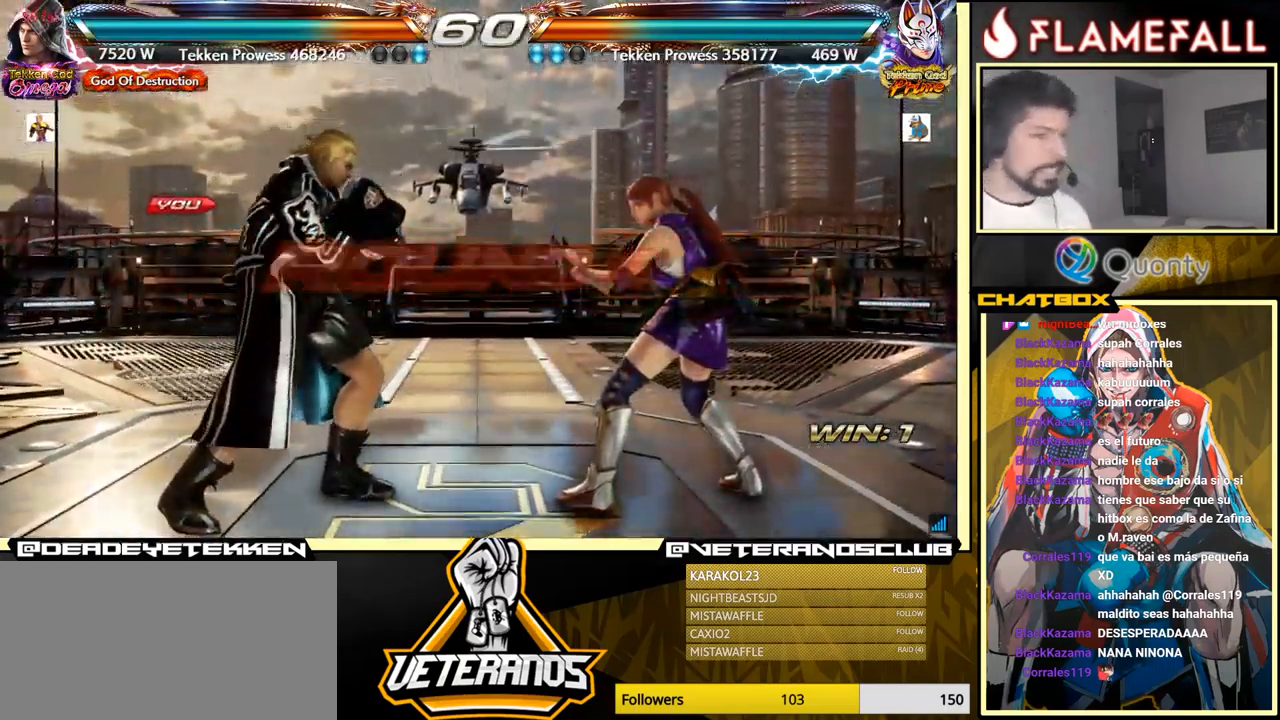
{"buttons": [], "left_stick": "center", "events": []}
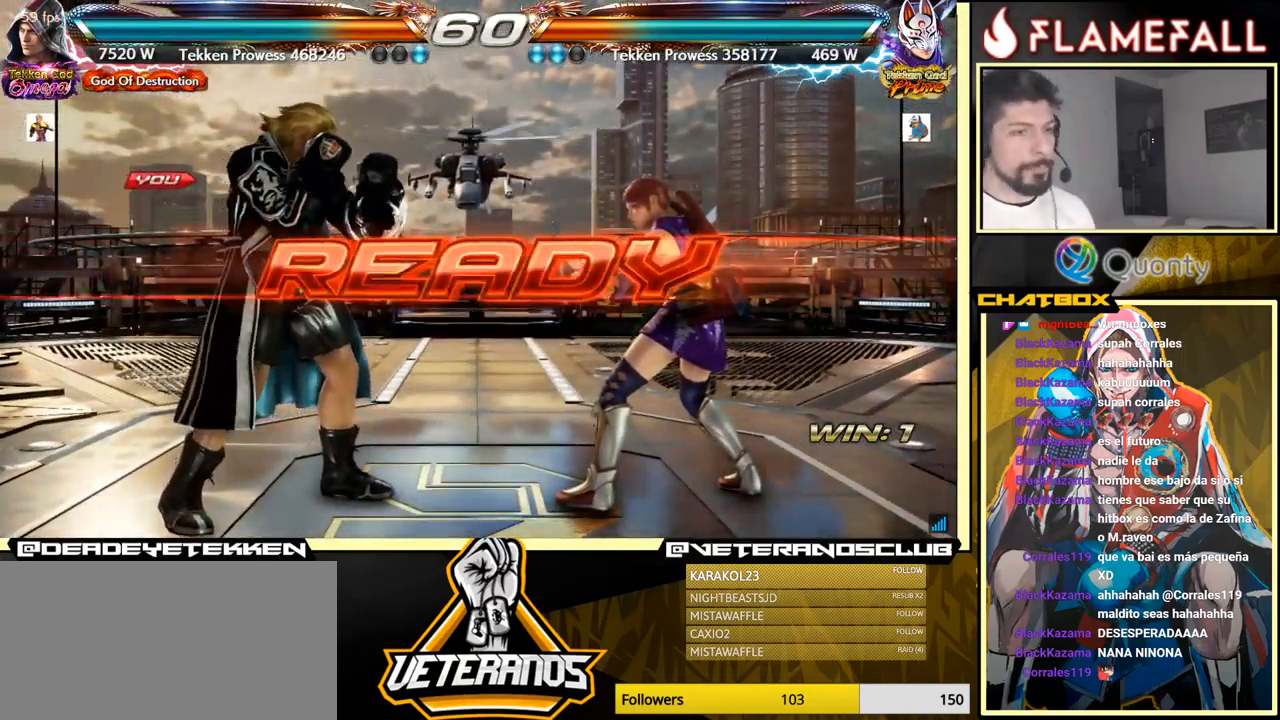
{"buttons": [], "left_stick": "center", "events": []}
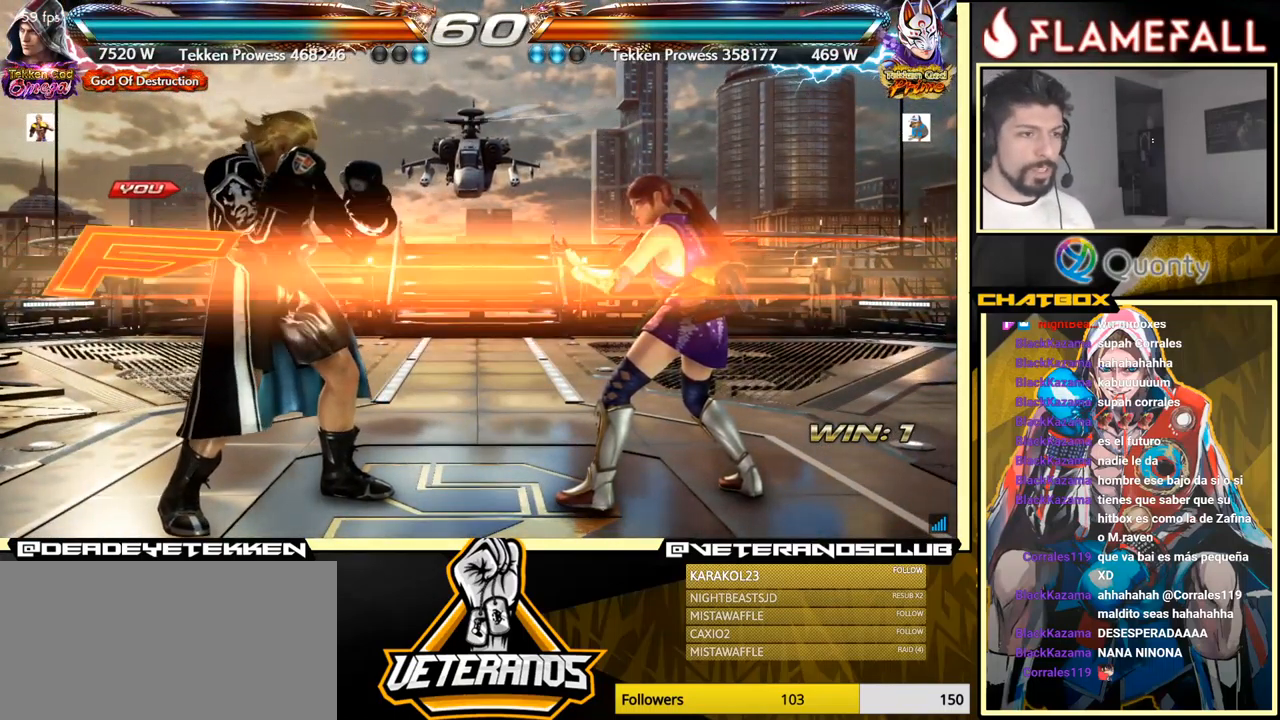
{"buttons": [], "left_stick": "center", "events": [[283, "left_stick", "left"], [500, "left_stick", "center"]]}
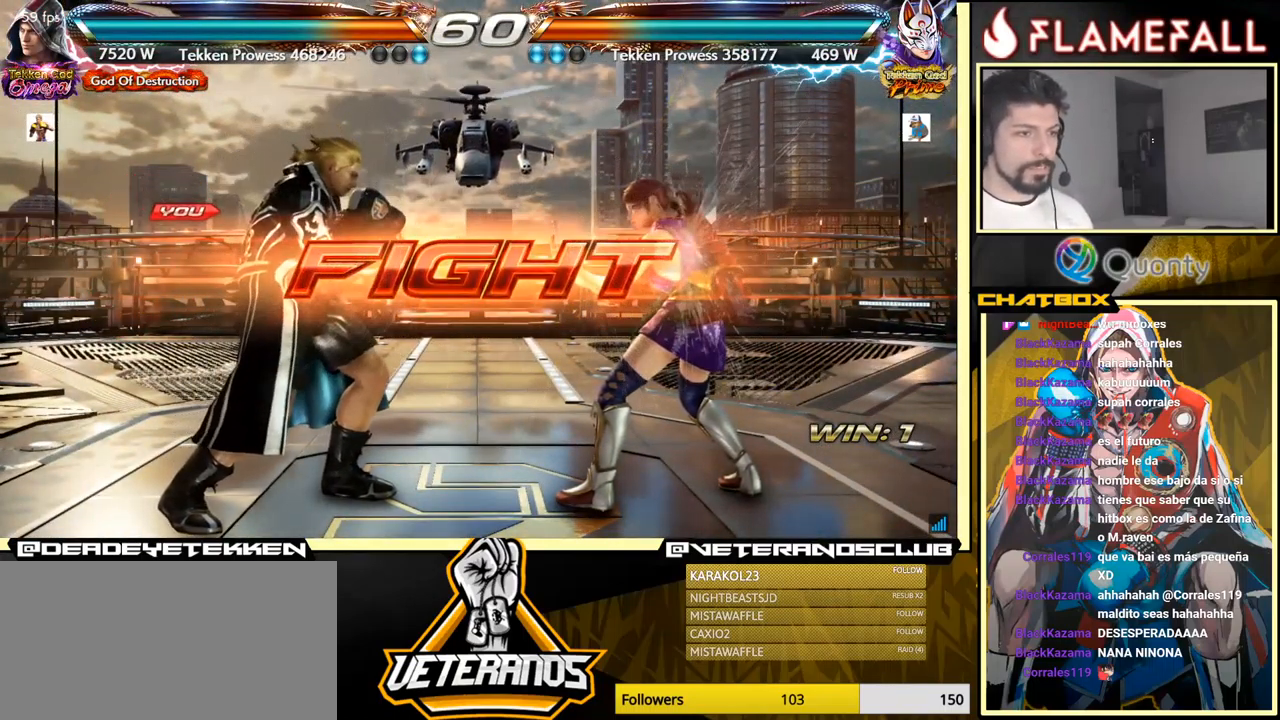
{"buttons": [], "left_stick": "down-right", "events": [[33, "left_stick", "right"], [67, "A", "down"], [150, "A", "up"], [217, "left_stick", "down-left"], [400, "left_stick", "down-right"], [450, "X", "down"], [500, "X", "up"]]}
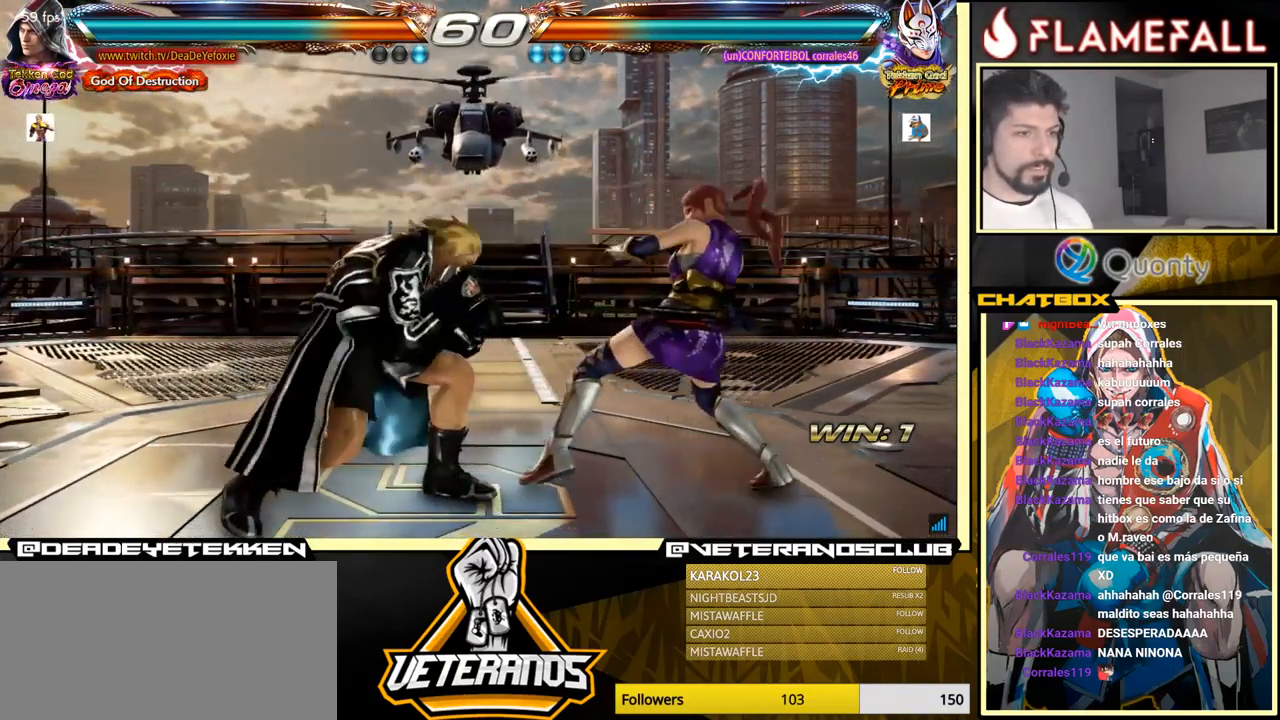
{"buttons": [], "left_stick": "center", "events": [[250, "left_stick", "center"]]}
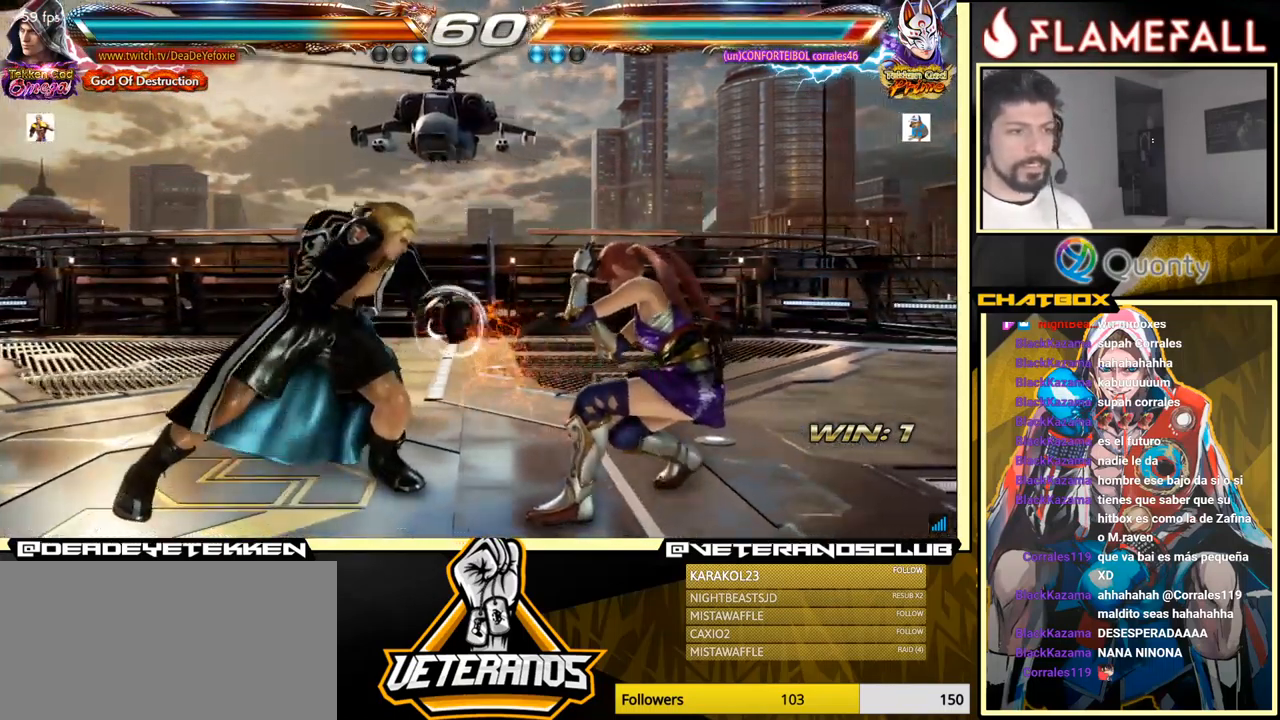
{"buttons": [], "left_stick": "left", "events": [[150, "Y", "down"], [250, "Y", "up"], [350, "left_stick", "right"], [483, "left_stick", "left"]]}
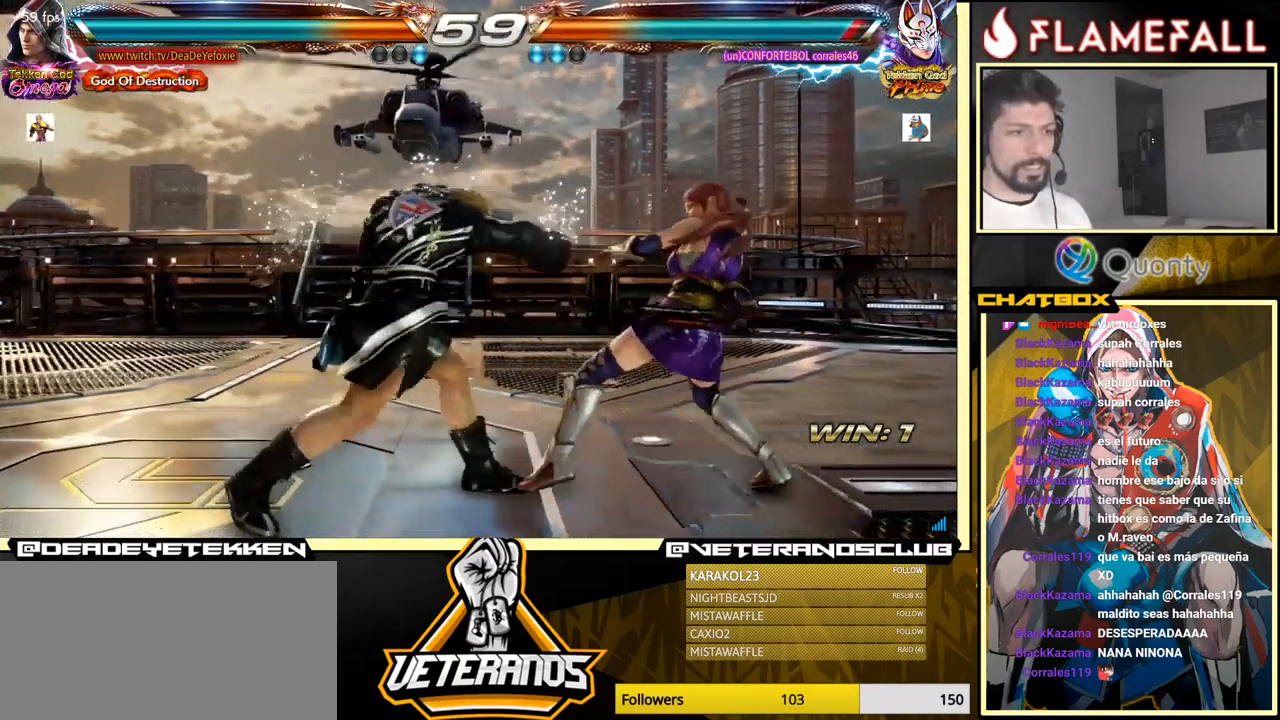
{"buttons": [], "left_stick": "left", "events": [[167, "left_stick", "center"], [284, "left_stick", "left"]]}
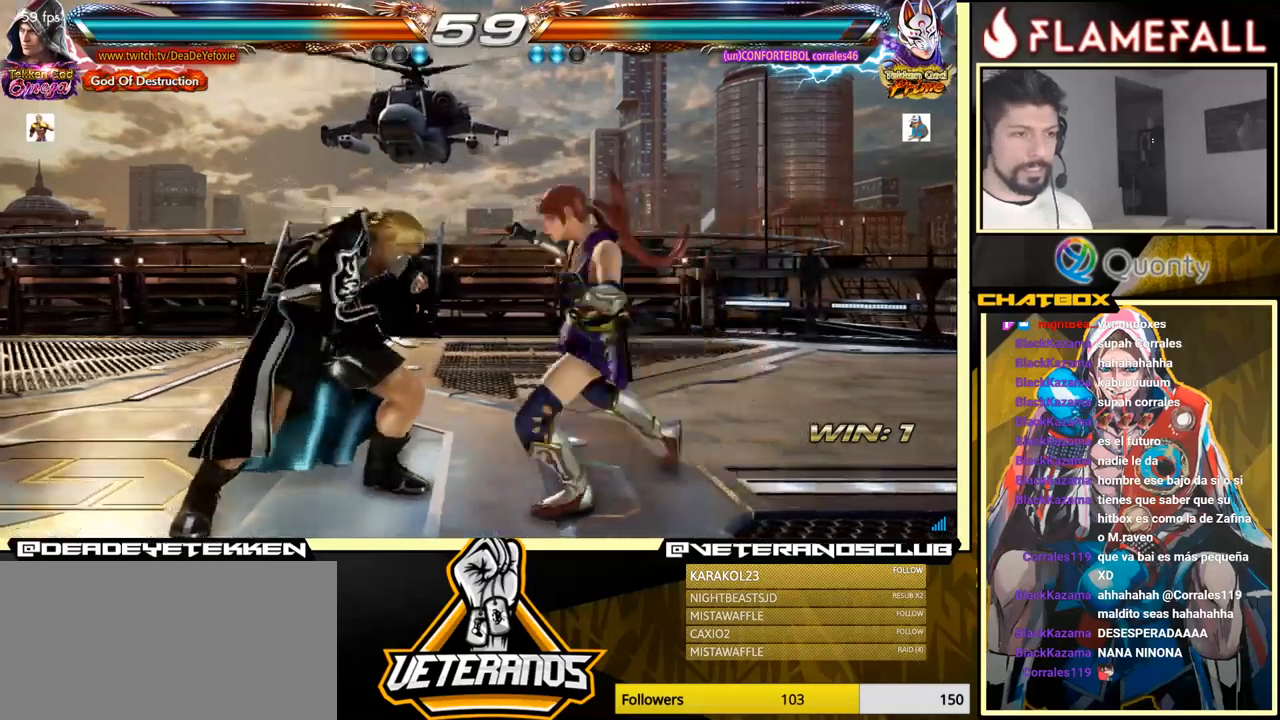
{"buttons": [], "left_stick": "center", "events": [[400, "left_stick", "center"]]}
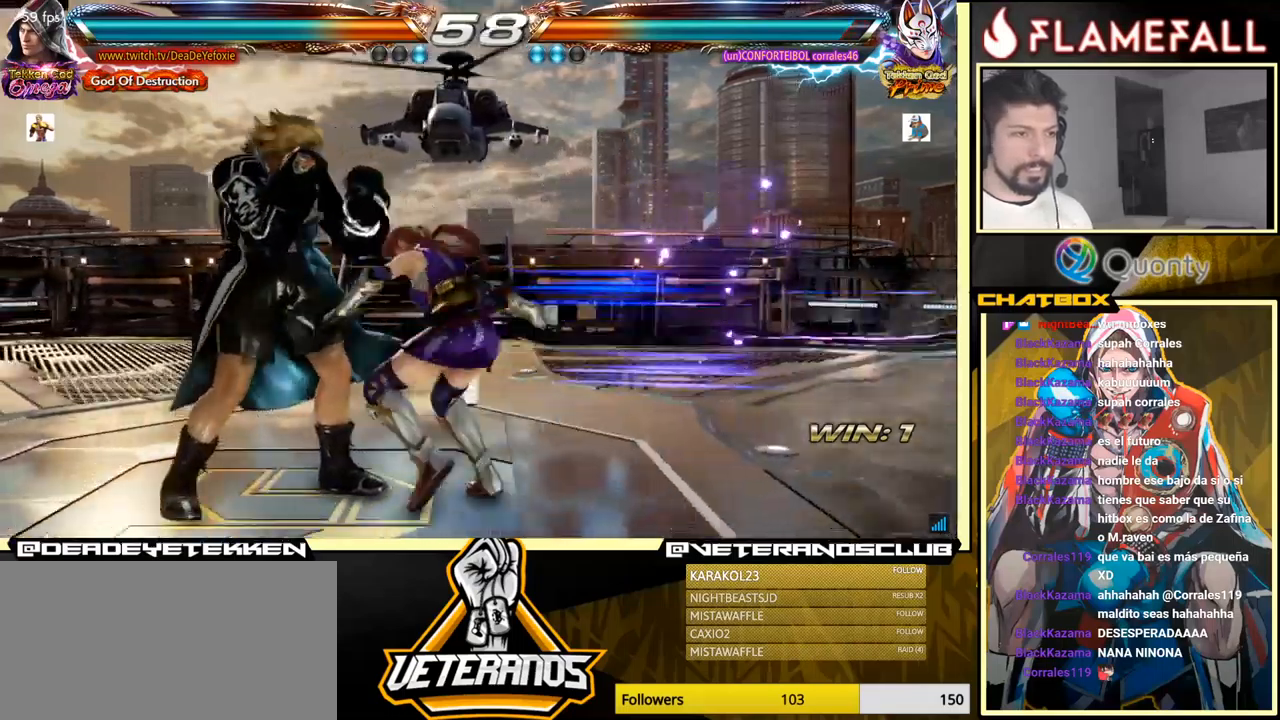
{"buttons": ["Y"], "left_stick": "down-right", "events": [[334, "left_stick", "down-right"], [400, "X", "down"], [484, "X", "up"], [484, "Y", "down"]]}
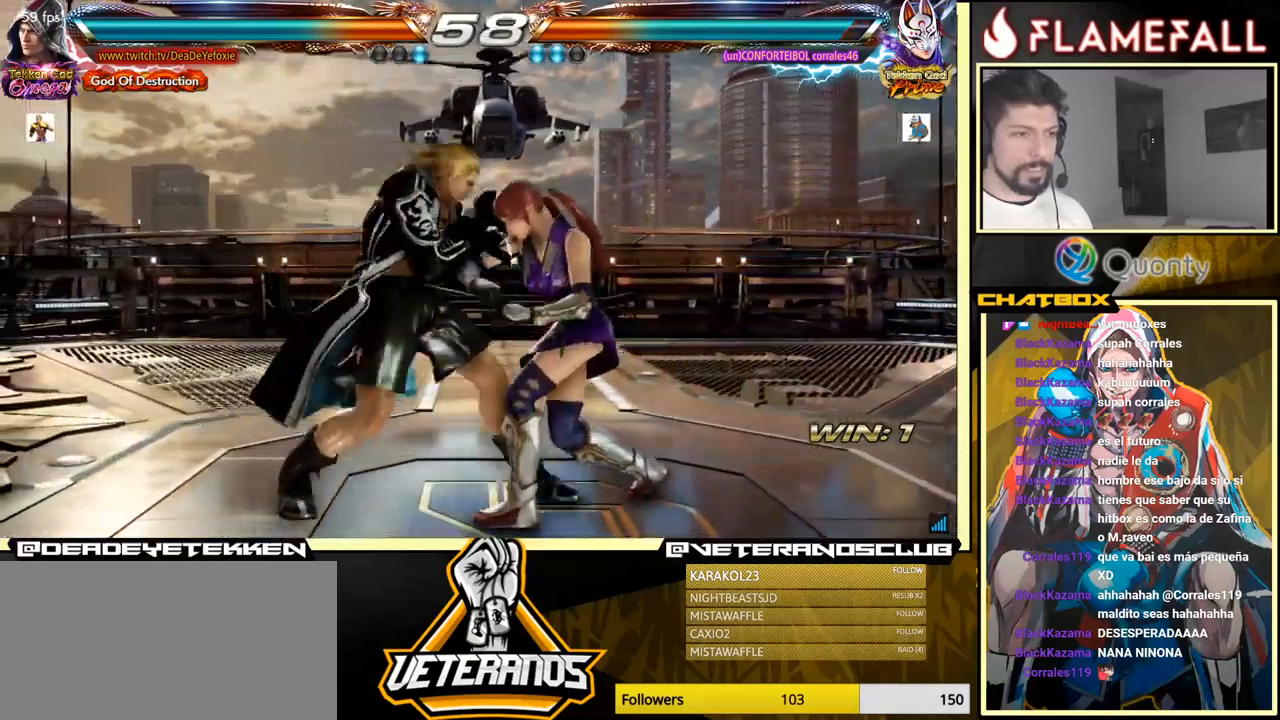
{"buttons": ["X"], "left_stick": "left", "events": [[67, "Y", "up"], [67, "left_stick", "center"], [100, "X", "down"], [117, "left_stick", "left"], [150, "X", "up"], [234, "X", "down"], [267, "X", "up"], [317, "X", "down"], [400, "X", "up"], [417, "X", "down"]]}
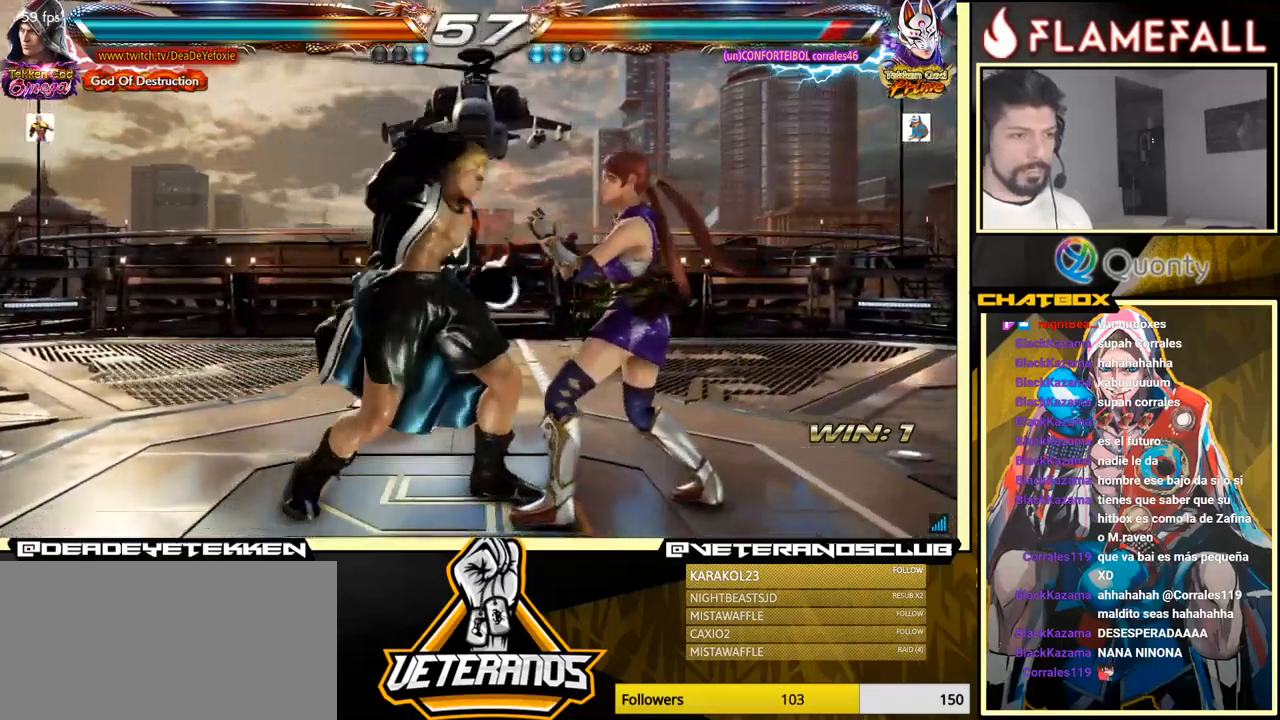
{"buttons": ["A", "Y"], "left_stick": "right", "events": [[34, "X", "up"], [284, "A", "down"], [284, "left_stick", "right"], [400, "Y", "down"]]}
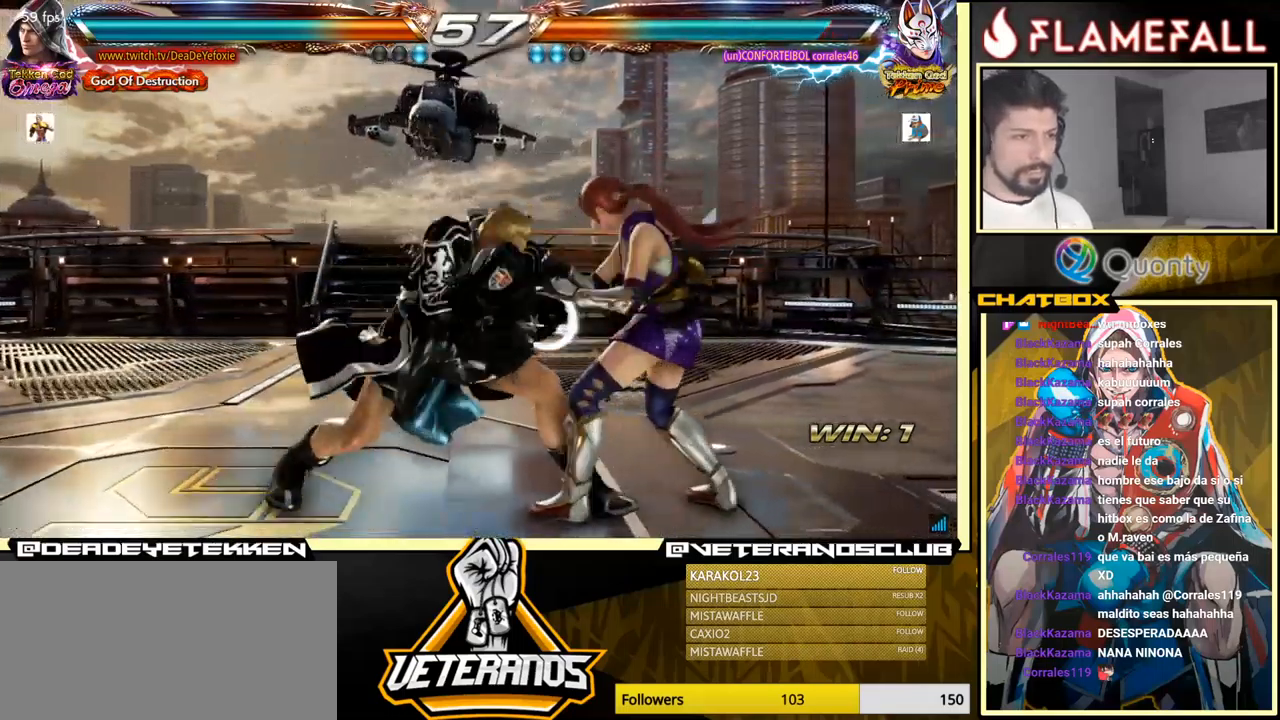
{"buttons": [], "left_stick": "down-left", "events": [[117, "Y", "up"], [217, "A", "up"], [367, "left_stick", "center"], [467, "left_stick", "down-left"]]}
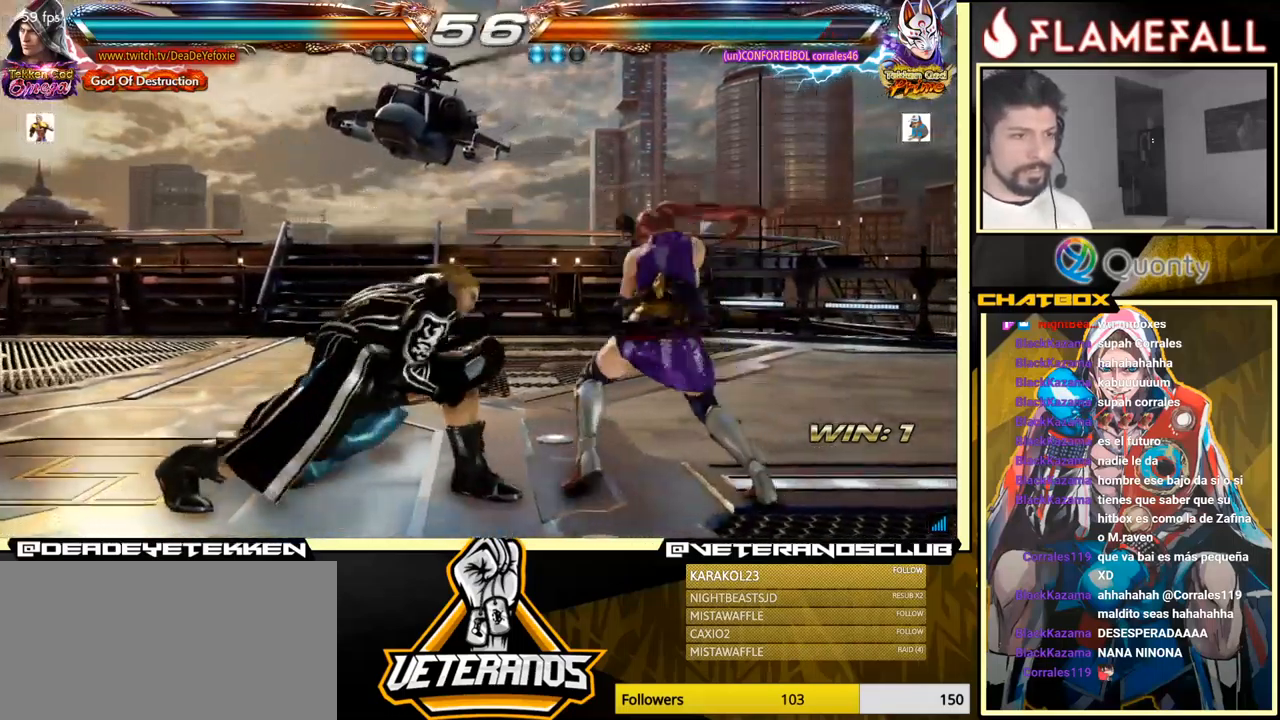
{"buttons": [], "left_stick": "center", "events": [[150, "left_stick", "left"], [450, "left_stick", "center"]]}
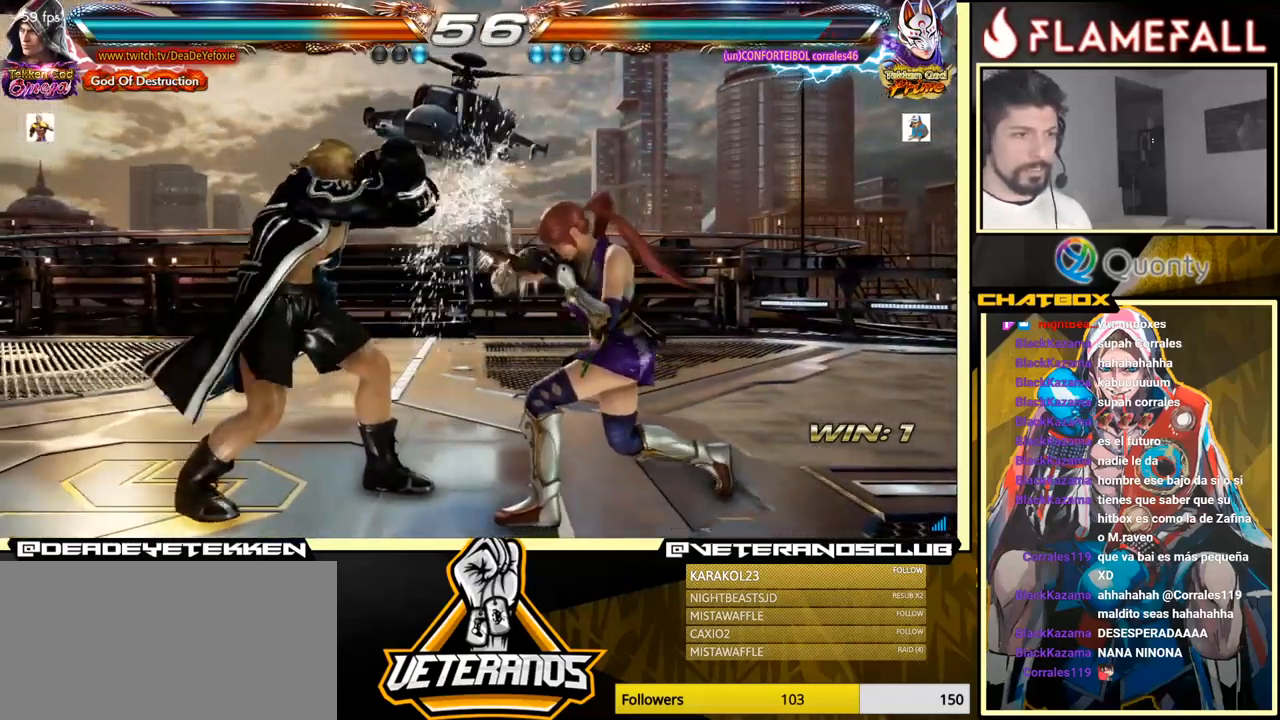
{"buttons": [], "left_stick": "left", "events": [[334, "left_stick", "right"], [400, "left_stick", "center"], [450, "left_stick", "left"]]}
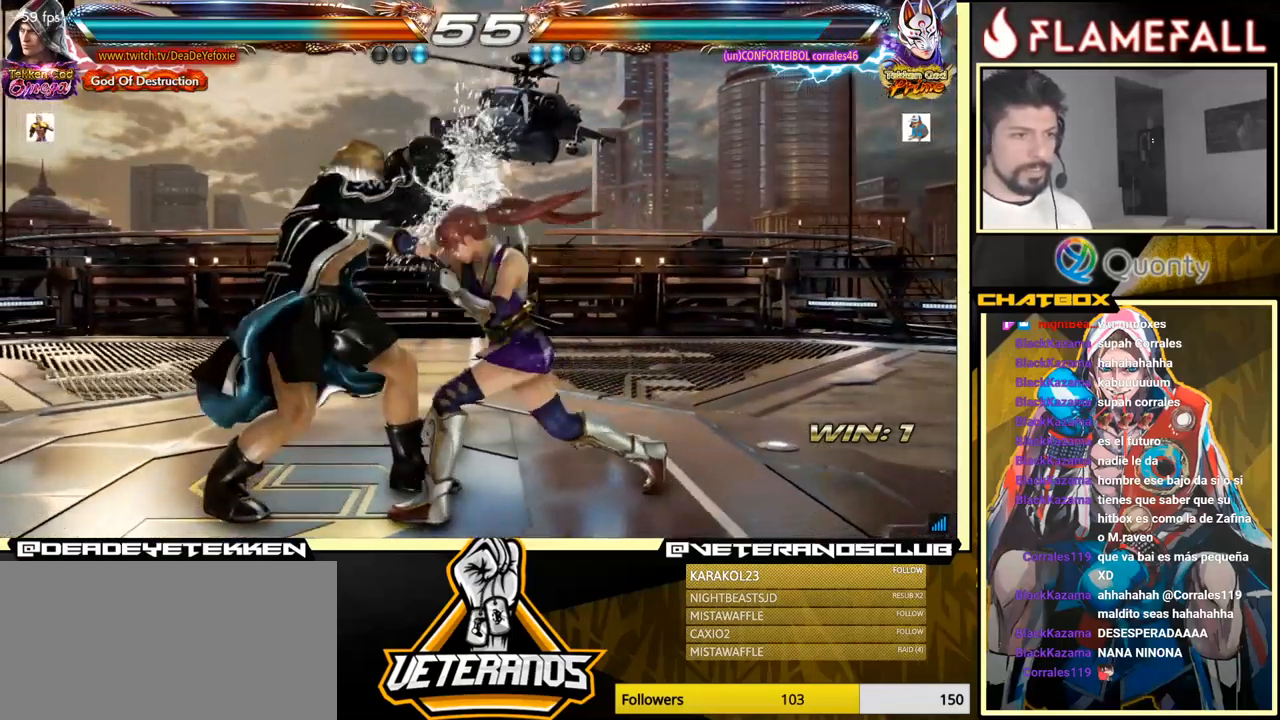
{"buttons": [], "left_stick": "center", "events": [[267, "left_stick", "center"]]}
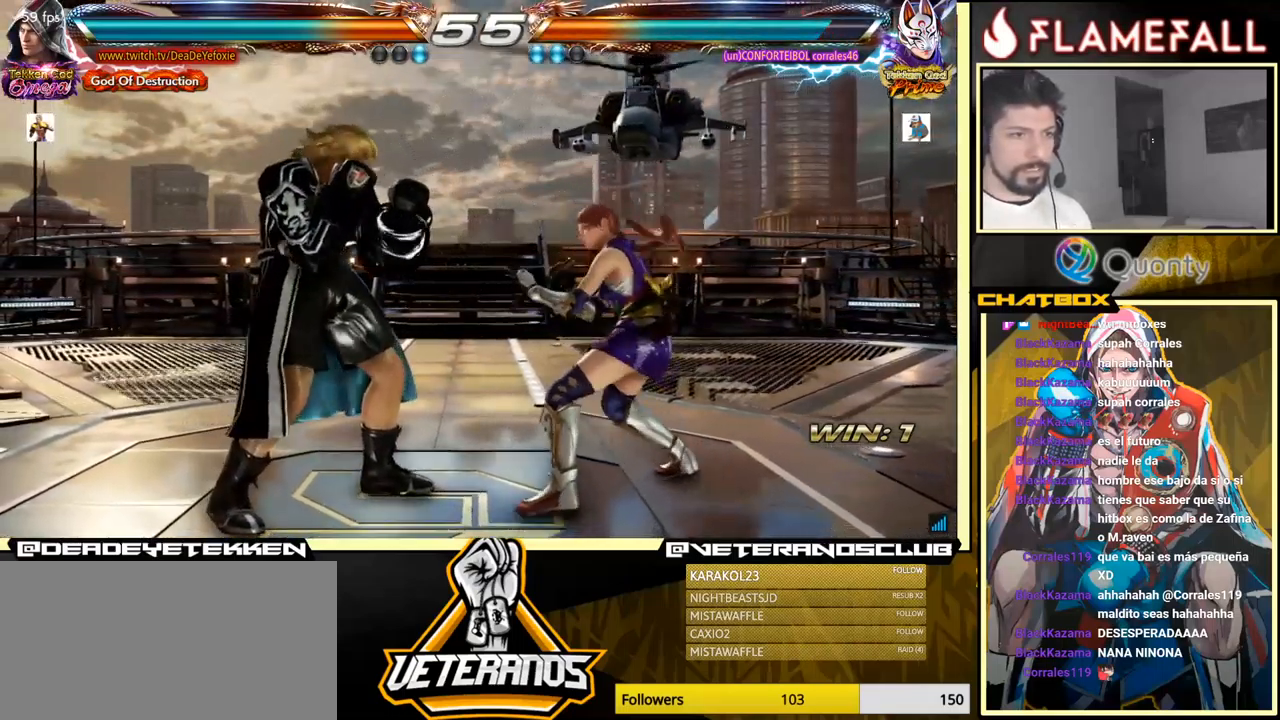
{"buttons": [], "left_stick": "left", "events": [[167, "left_stick", "right"], [367, "X", "down"], [367, "left_stick", "left"], [417, "X", "up"]]}
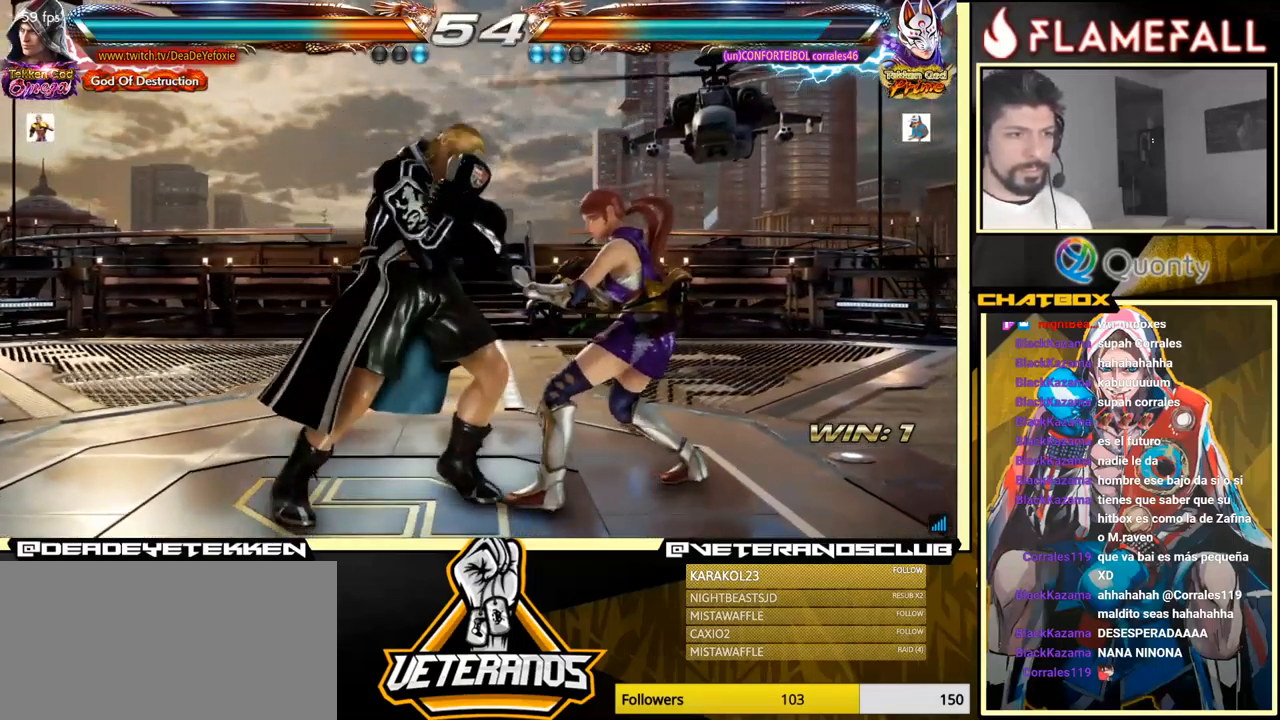
{"buttons": [], "left_stick": "center", "events": [[250, "left_stick", "center"], [350, "X", "down"], [450, "X", "up"]]}
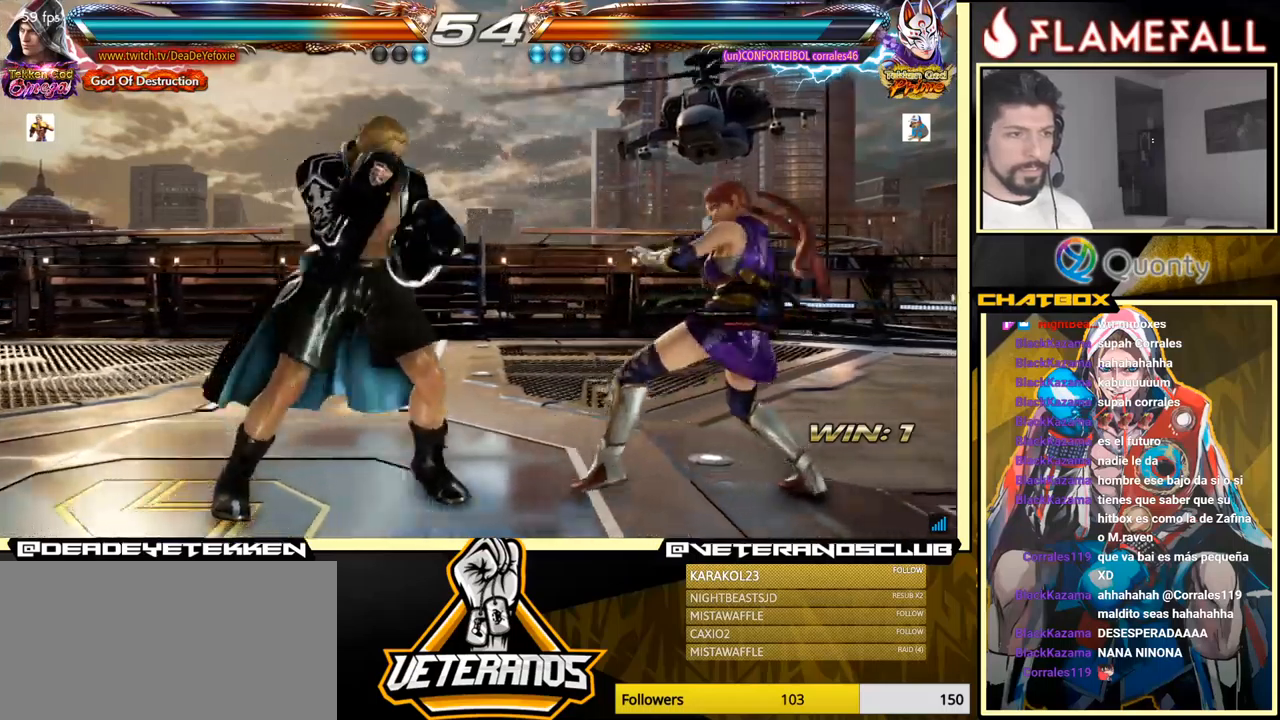
{"buttons": [], "left_stick": "left", "events": [[33, "X", "down"], [83, "X", "up"], [400, "left_stick", "left"]]}
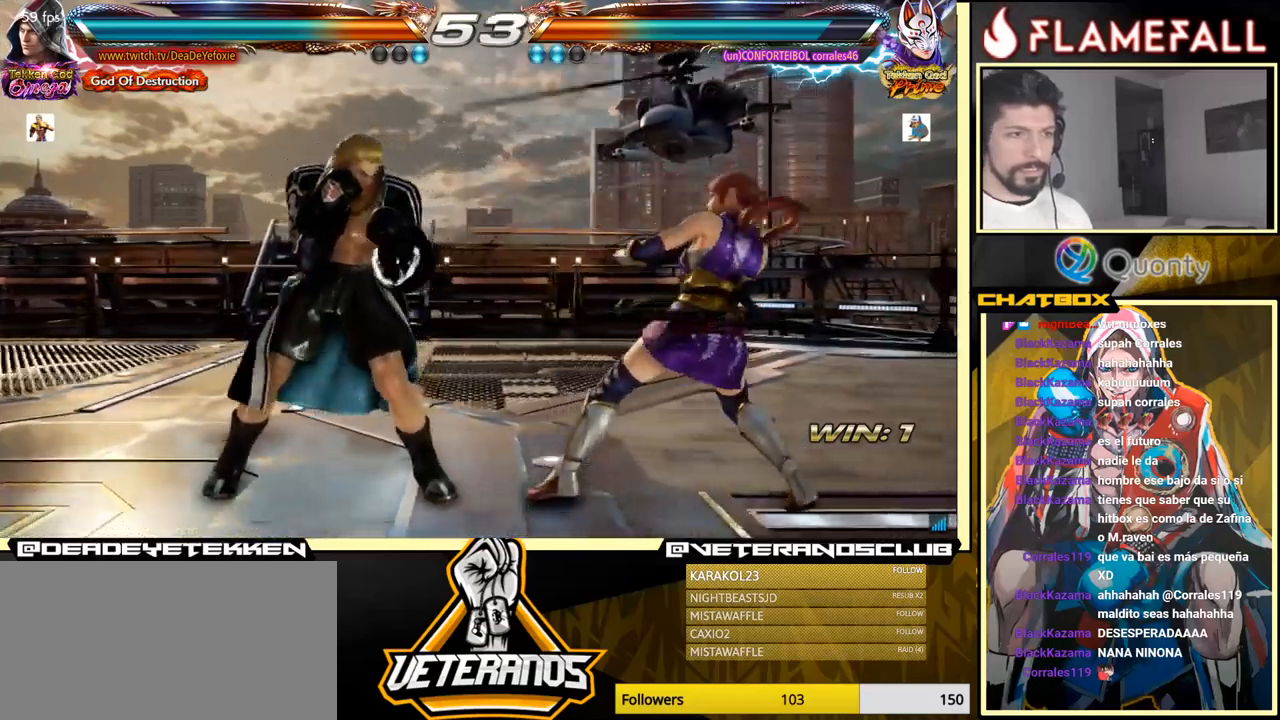
{"buttons": [], "left_stick": "left", "events": [[250, "R2", "down"], [350, "R2", "up"], [383, "X", "down"], [400, "X", "up"]]}